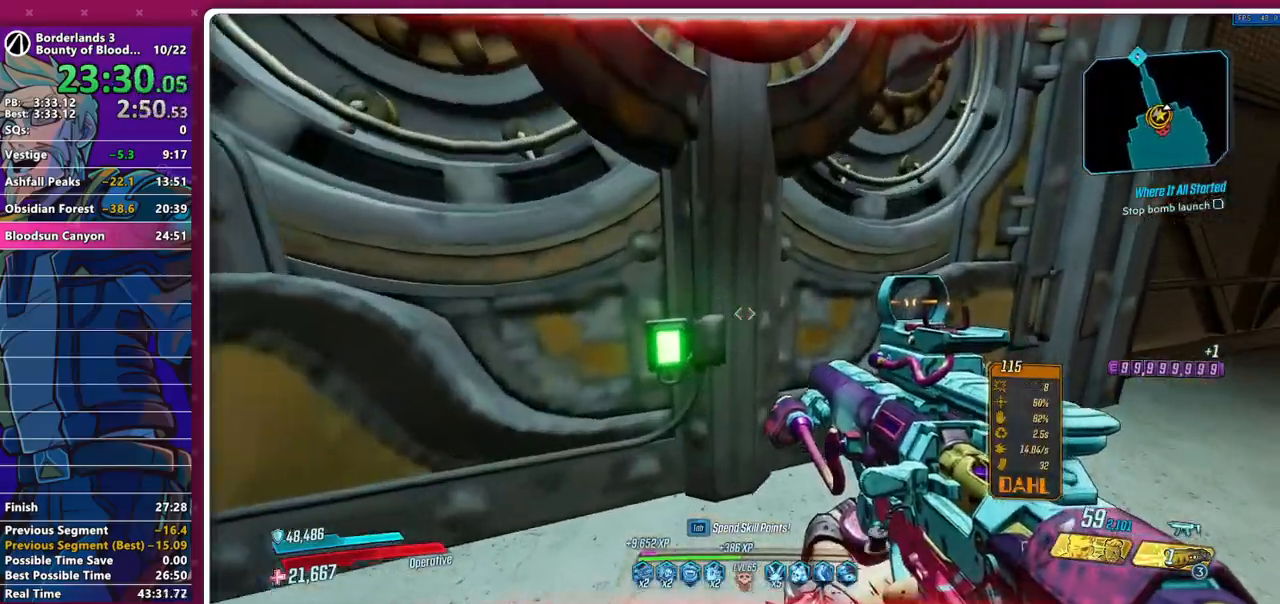
Gameplay with keyboard and mouse; each line is a JSON object with the keys and mouse buttons held at the frame after it. "events" lists presses ("down") and releases ("up") of "1", "2", "3", "4", "5", "a", "alt", "b", "c", "caps_lock", "ctrl", "d", "down", "e", "f", "g", "left", "q", "r", "right", "s", "shift", "space", "t", "tab", "v", "w", "x", "z", "mouse_left", "mouse_middle", "mouse_right", "mouse_mb4", "mouse_mb5", "mouse_wheel_up" and "mouse_wheel_down" between this image and that frame as [ms after this image, input, new state], when the widget could be followed in between. "mouse_left", "mouse_middle", "mouse_right", "mouse_mb4", "mouse_mb5", "mouse_wheel_up", "mouse_wheel_down" = the "left", "middle", "right", "mb4", "mb5", "wheel_up", "wheel_down" buttons of the "mouse" list. No other keys are recorded. Not read: mouse_move other_keys.
{"keys": ["w"], "mouse": [], "events": [[183, "d", "down"], [183, "s", "up"], [267, "d", "up"], [317, "w", "down"]]}
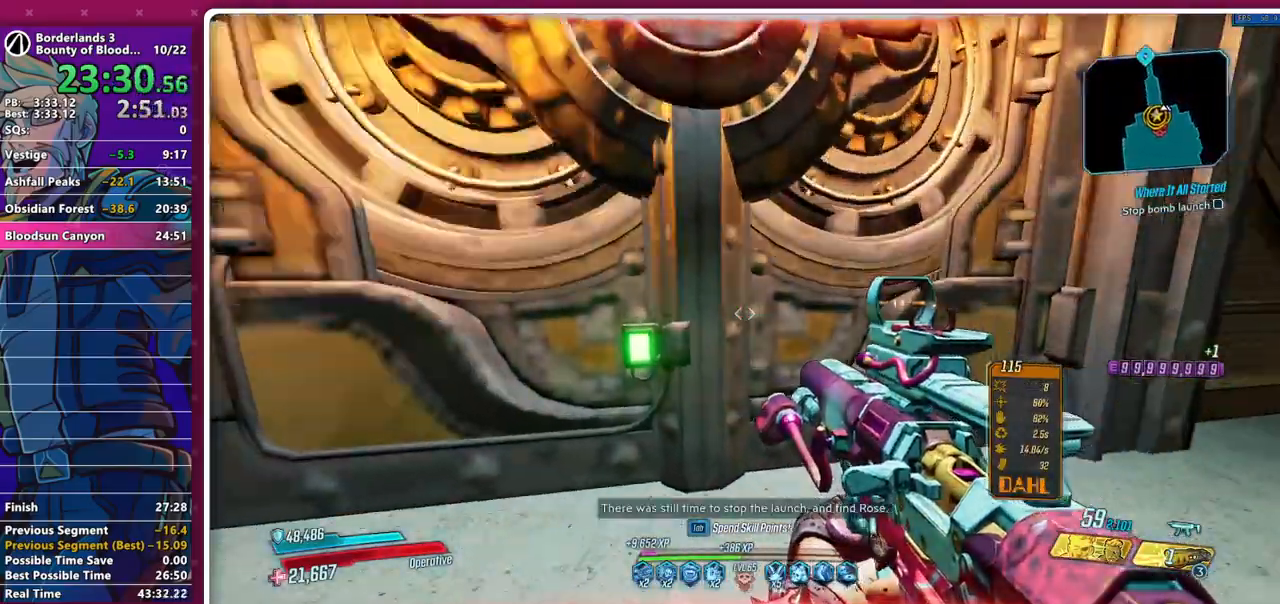
{"keys": [], "mouse": [], "events": [[50, "w", "up"], [150, "a", "down"], [233, "a", "up"]]}
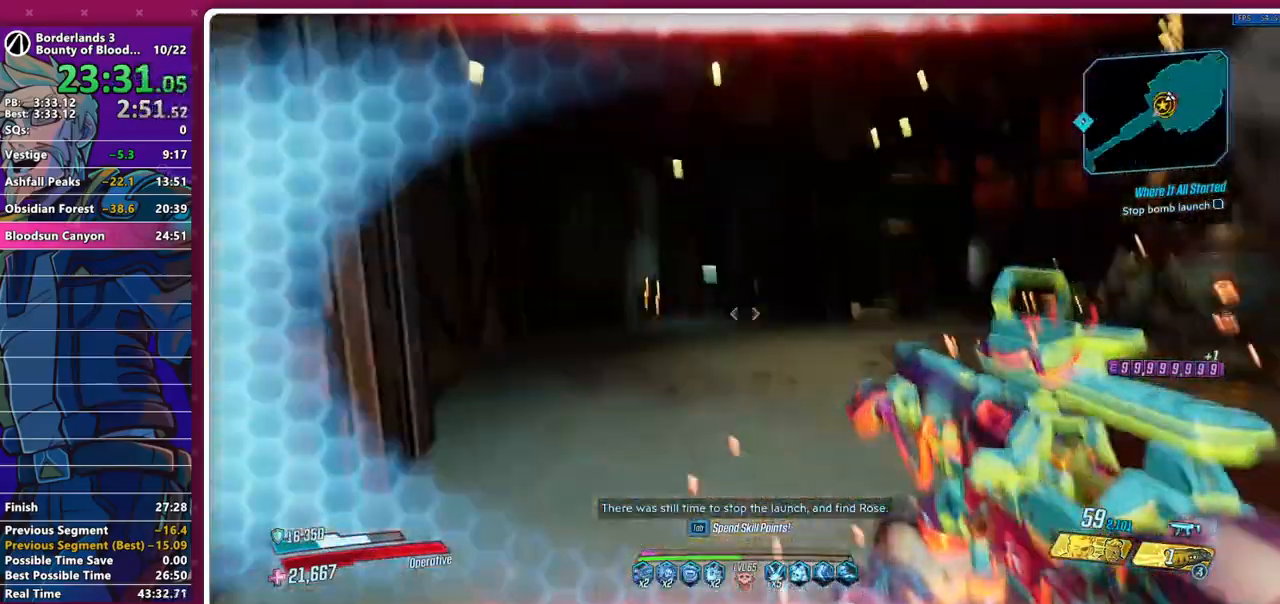
{"keys": ["s"], "mouse": [], "events": [[17, "a", "down"], [67, "s", "down"], [300, "a", "up"], [350, "s", "up"], [483, "s", "down"]]}
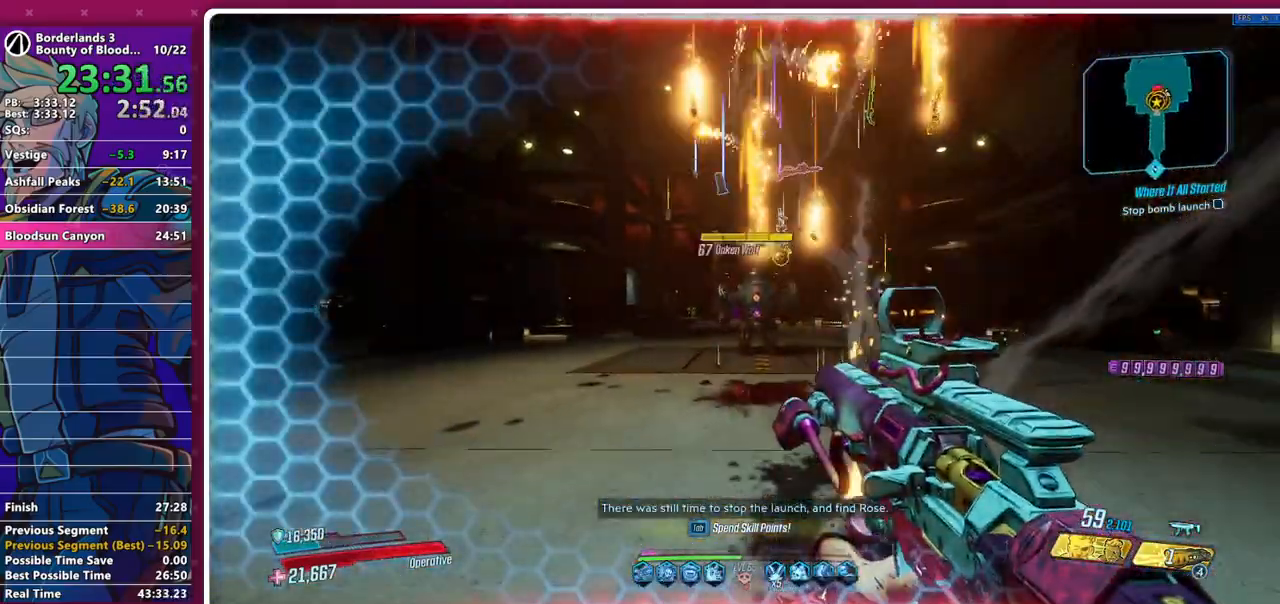
{"keys": ["w"], "mouse": [], "events": [[183, "s", "up"], [217, "a", "down"], [317, "shift", "down"], [317, "w", "down"], [417, "shift", "up"], [450, "a", "up"]]}
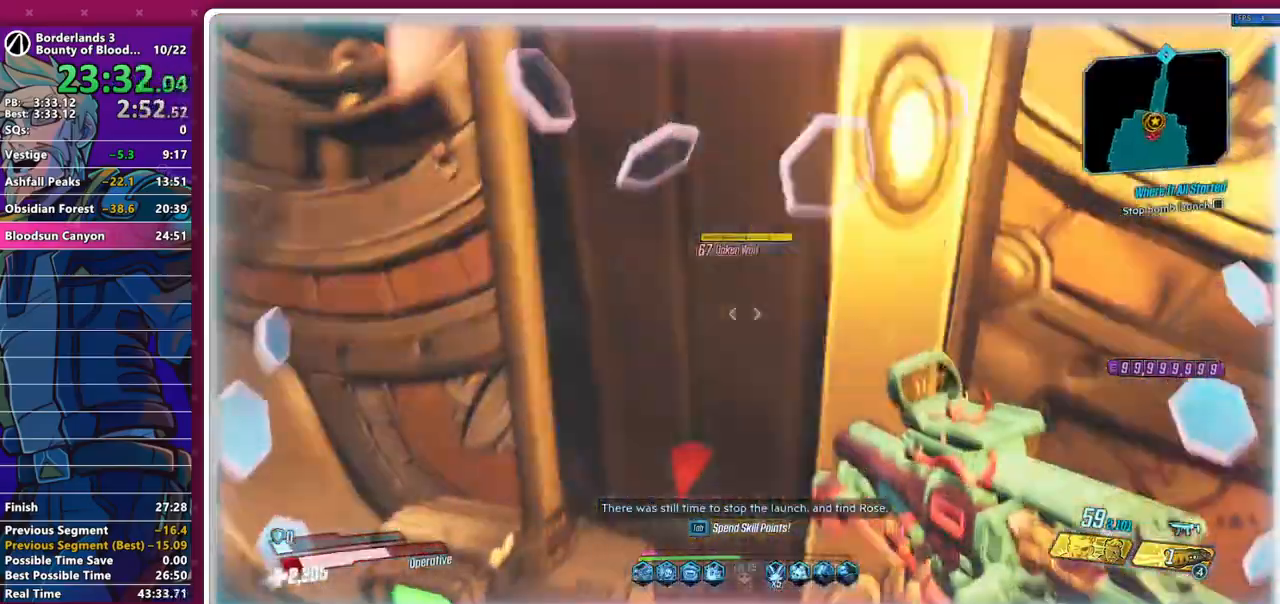
{"keys": ["w"], "mouse": [], "events": [[383, "d", "down"], [433, "d", "up"]]}
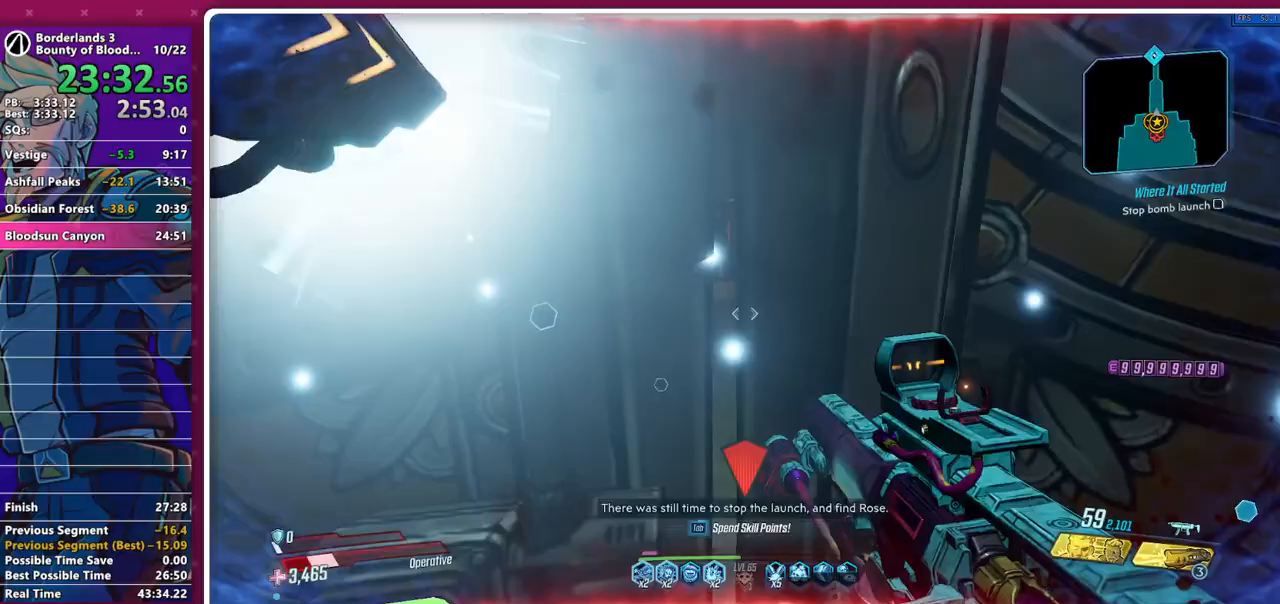
{"keys": ["w"], "mouse": [], "events": [[117, "a", "down"], [200, "a", "up"]]}
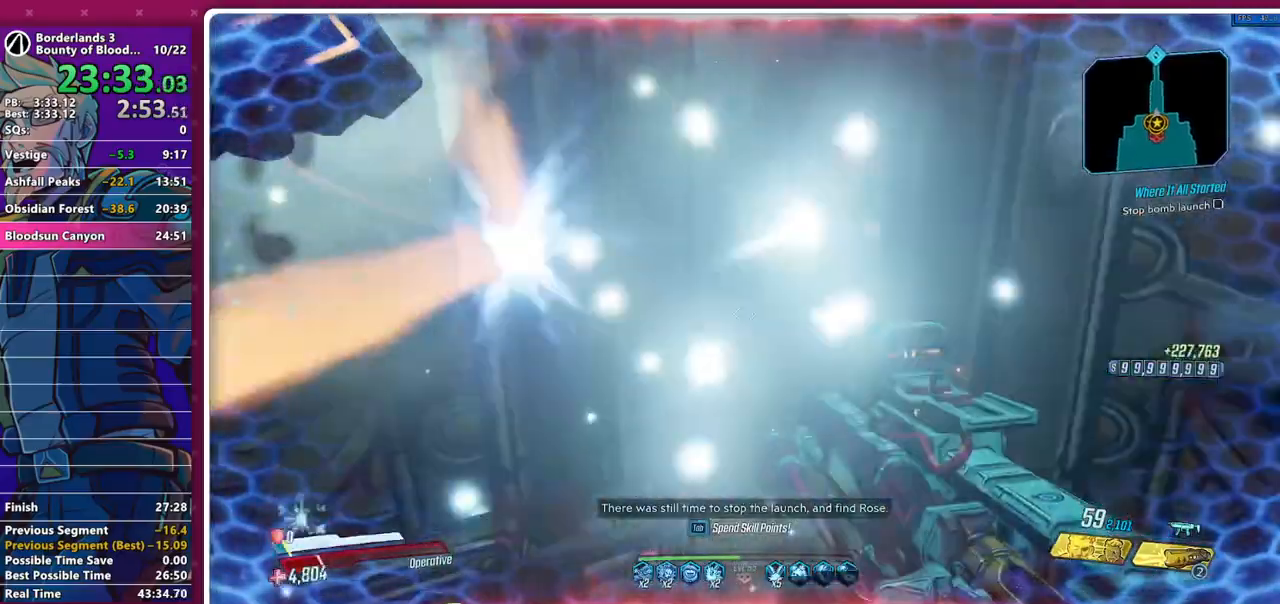
{"keys": ["shift", "w"], "mouse": [], "events": [[33, "d", "down"], [83, "d", "up"], [267, "shift", "down"], [367, "shift", "up"], [467, "shift", "down"]]}
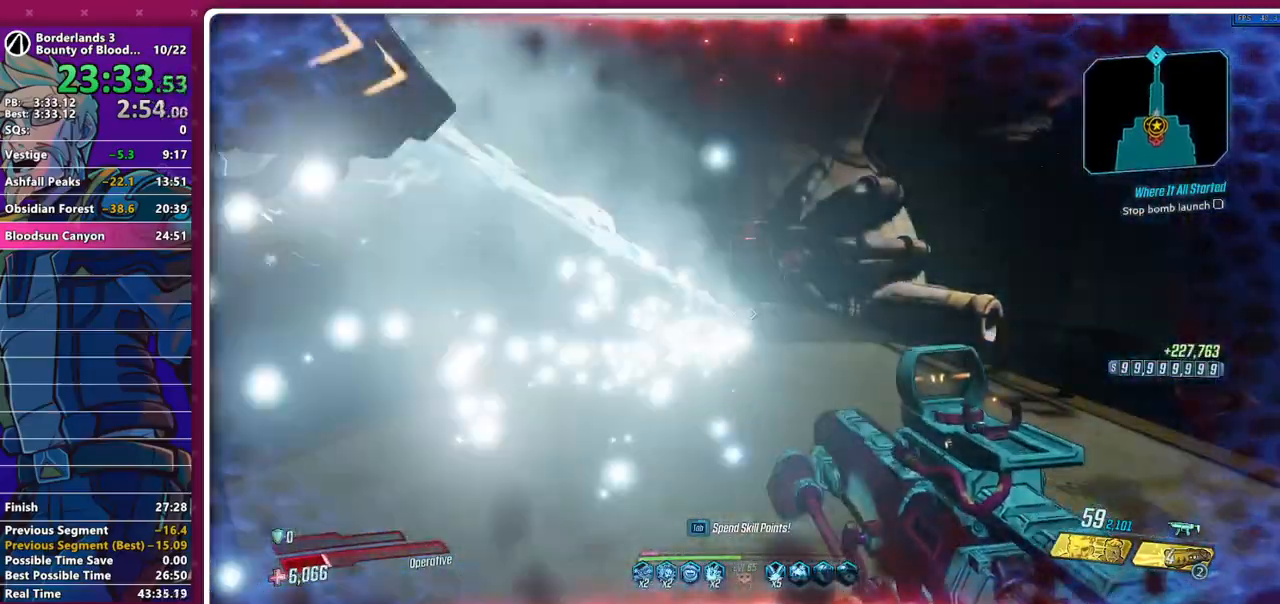
{"keys": ["w"], "mouse": [], "events": [[50, "shift", "up"], [150, "shift", "down"], [233, "shift", "up"], [333, "shift", "down"], [433, "shift", "up"]]}
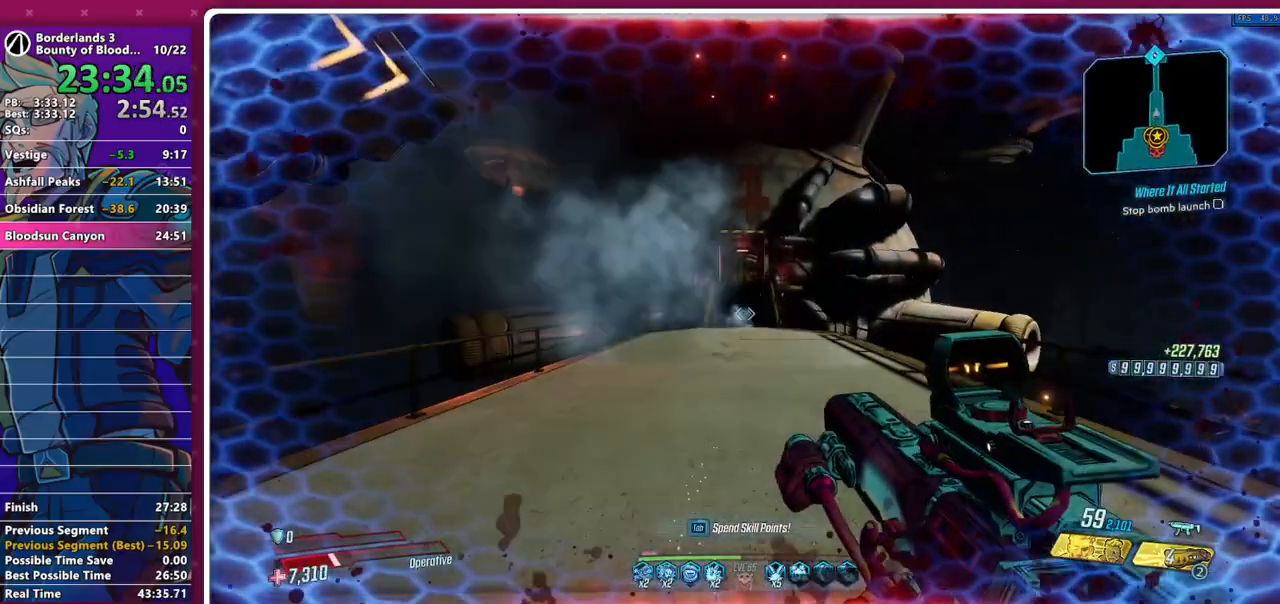
{"keys": ["w"], "mouse": [], "events": [[17, "shift", "down"], [67, "shift", "up"], [167, "shift", "down"], [250, "shift", "up"], [350, "shift", "down"], [433, "shift", "up"]]}
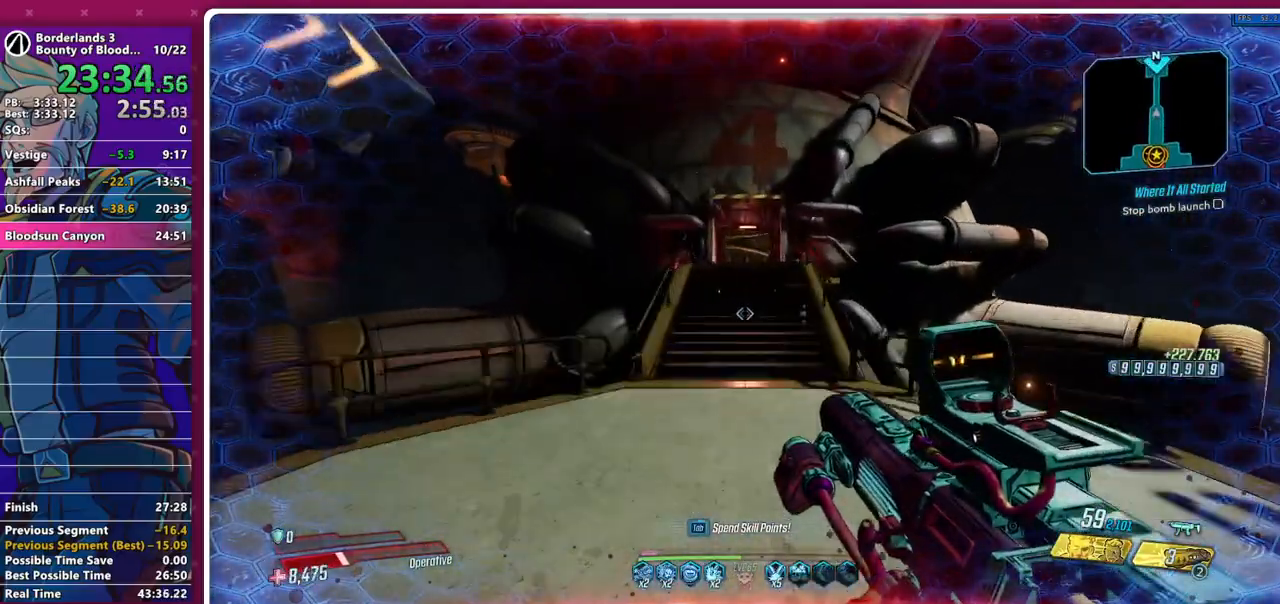
{"keys": ["w"], "mouse": [], "events": []}
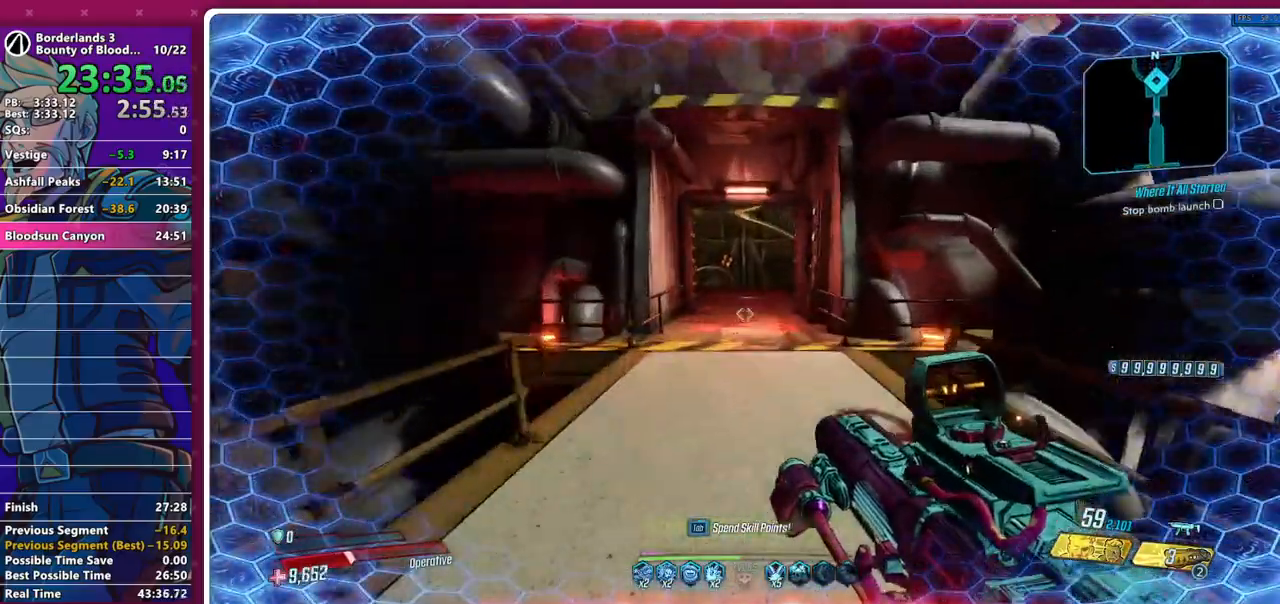
{"keys": ["w"], "mouse": [], "events": []}
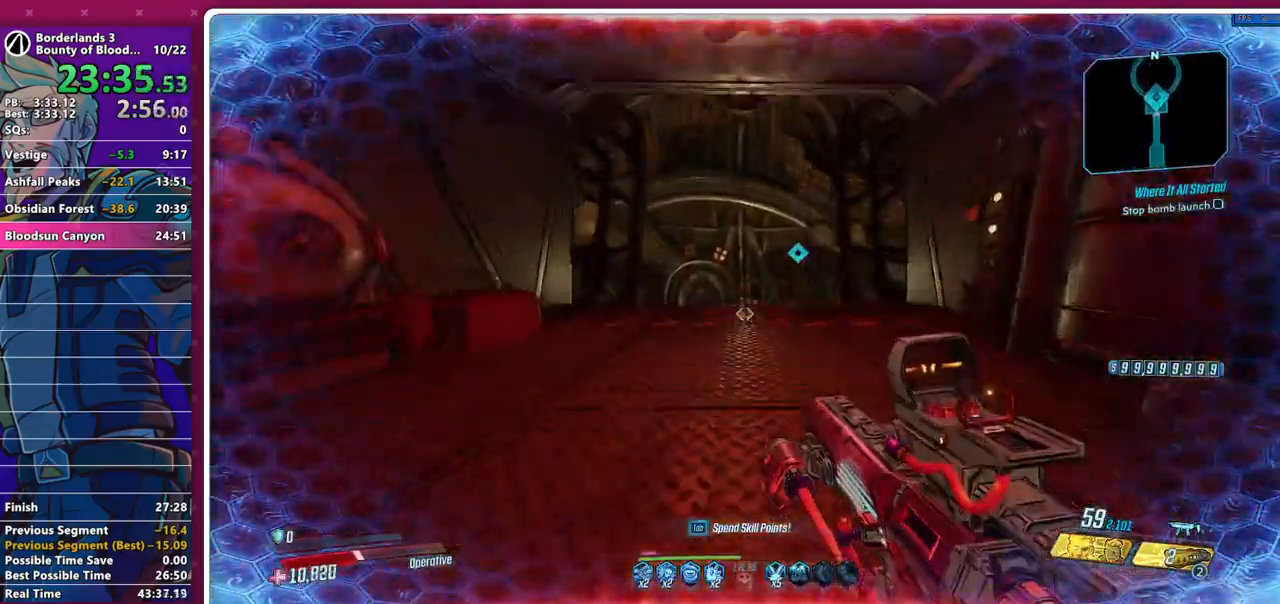
{"keys": [], "mouse": [], "events": [[200, "w", "up"]]}
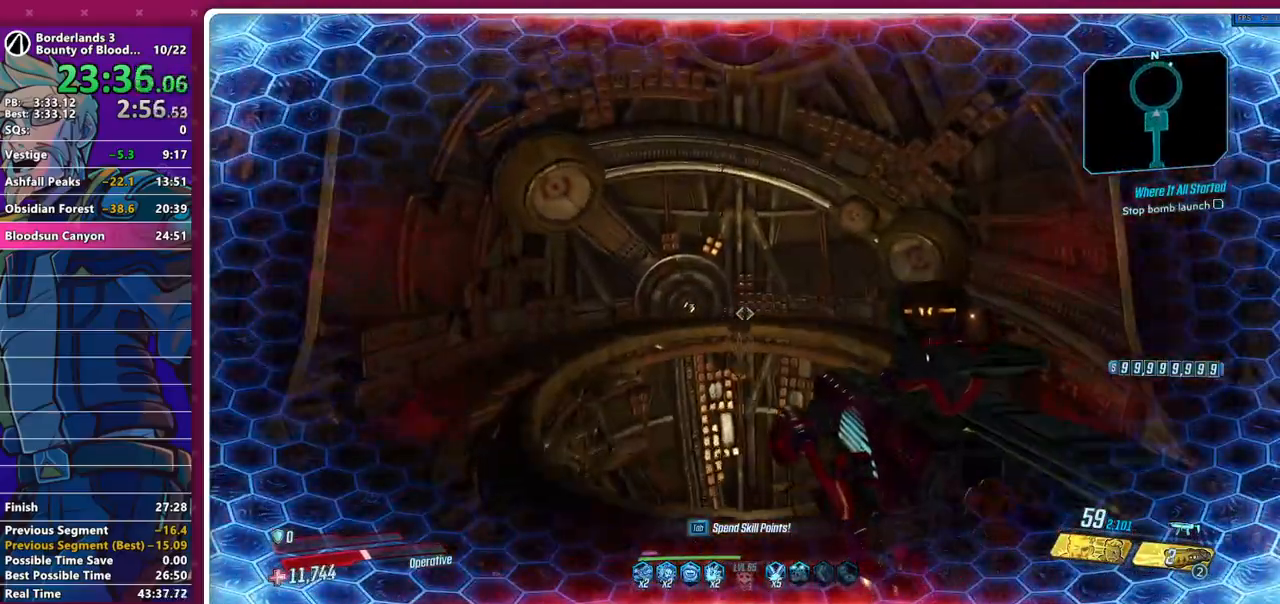
{"keys": [], "mouse": [], "events": [[417, "mouse_left", "down"], [467, "mouse_left", "up"]]}
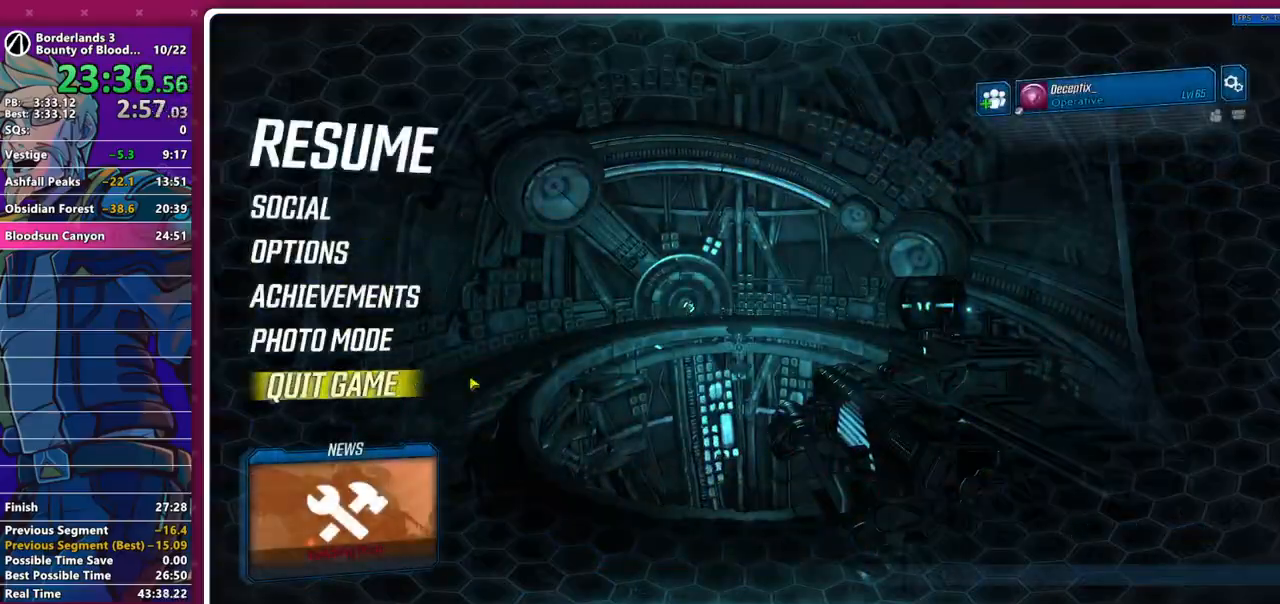
{"keys": [], "mouse": [], "events": [[50, "mouse_left", "down"], [150, "mouse_left", "up"], [200, "mouse_left", "down"], [283, "mouse_left", "up"]]}
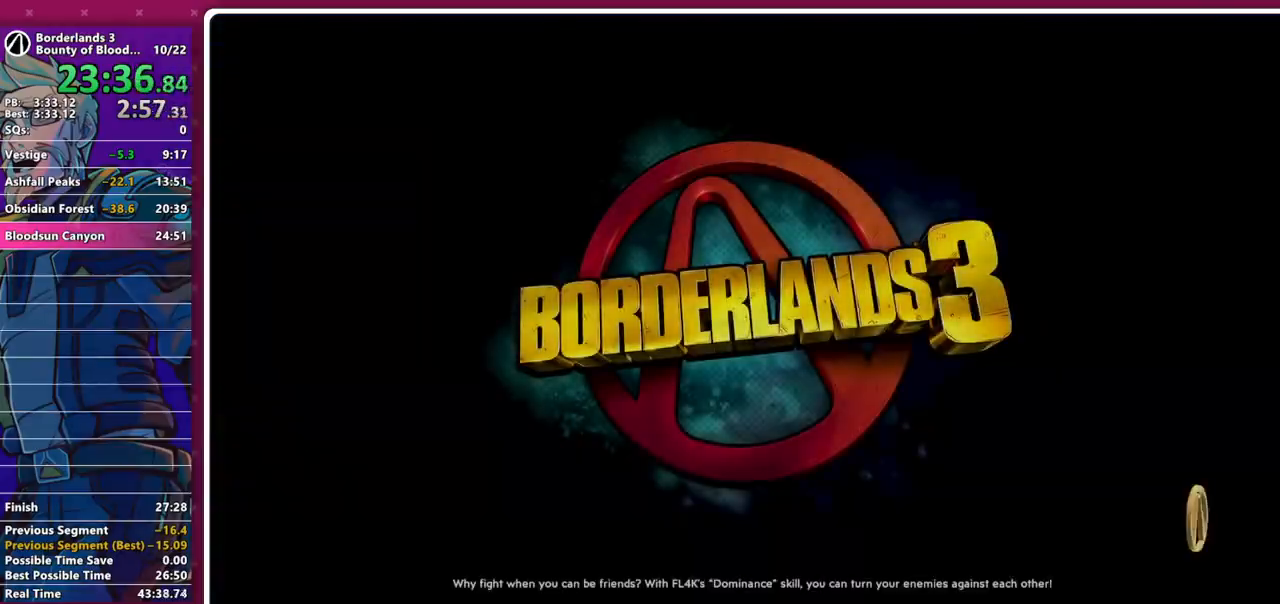
{"keys": [], "mouse": [], "events": []}
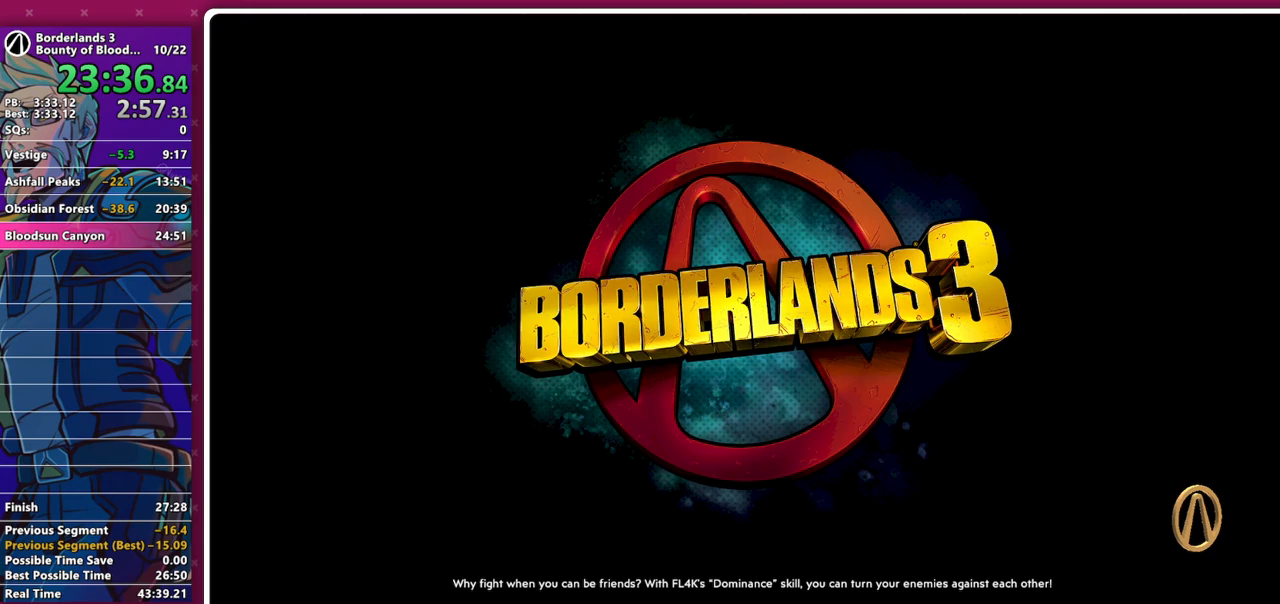
{"keys": [], "mouse": [], "events": []}
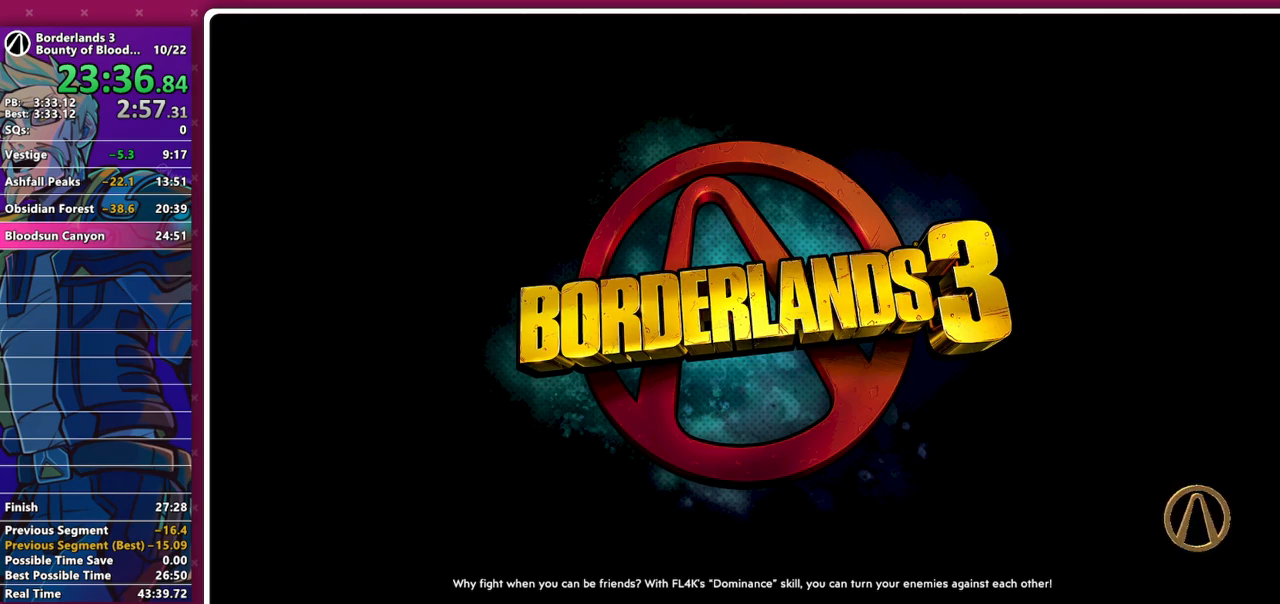
{"keys": [], "mouse": [], "events": []}
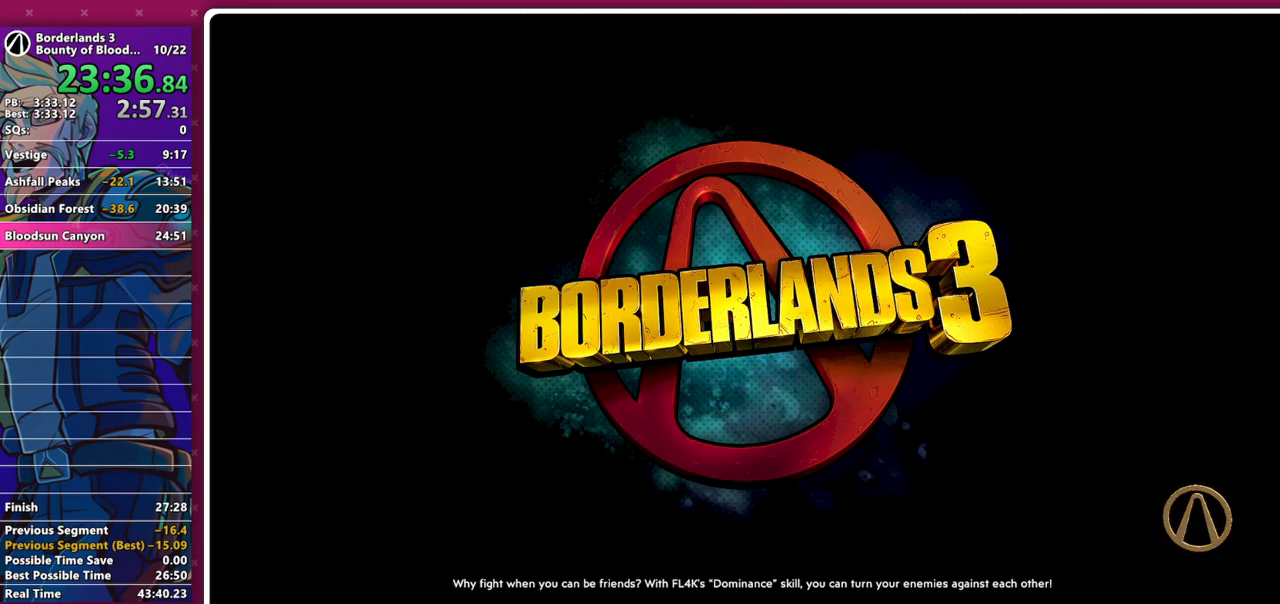
{"keys": [], "mouse": [], "events": []}
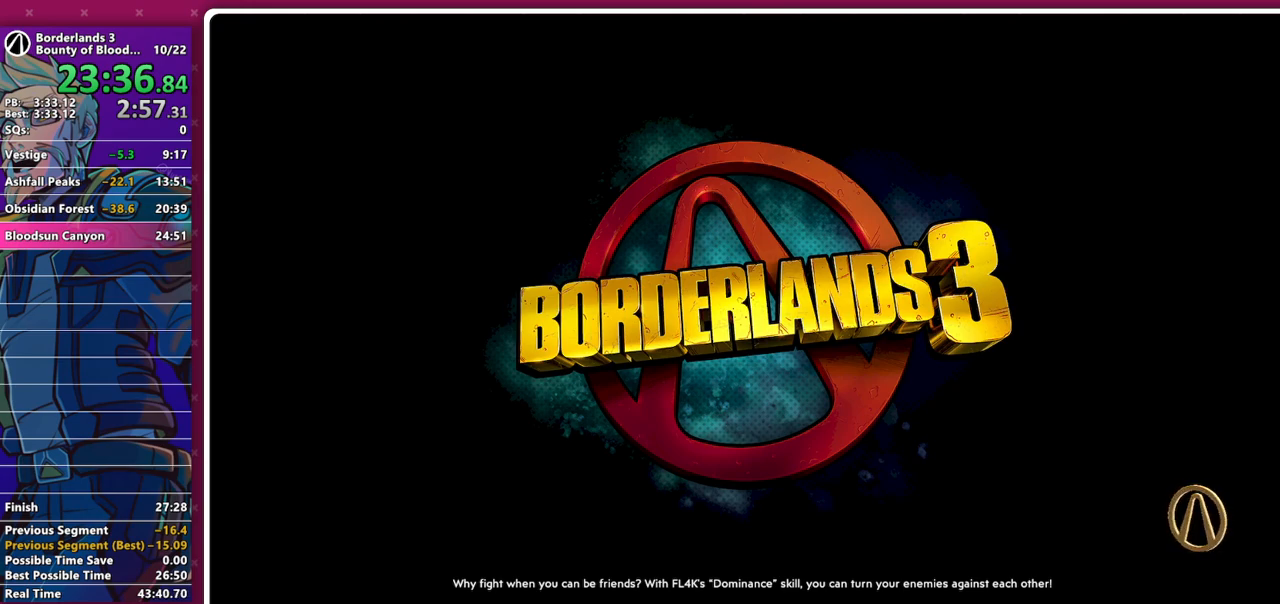
{"keys": [], "mouse": [], "events": []}
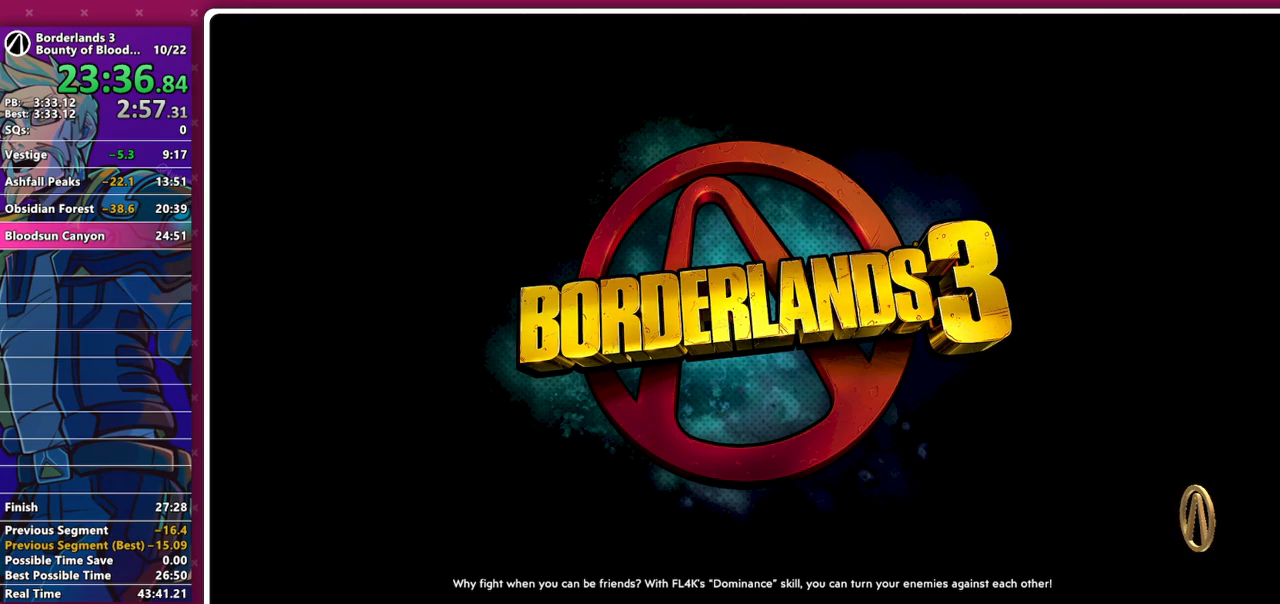
{"keys": [], "mouse": [], "events": []}
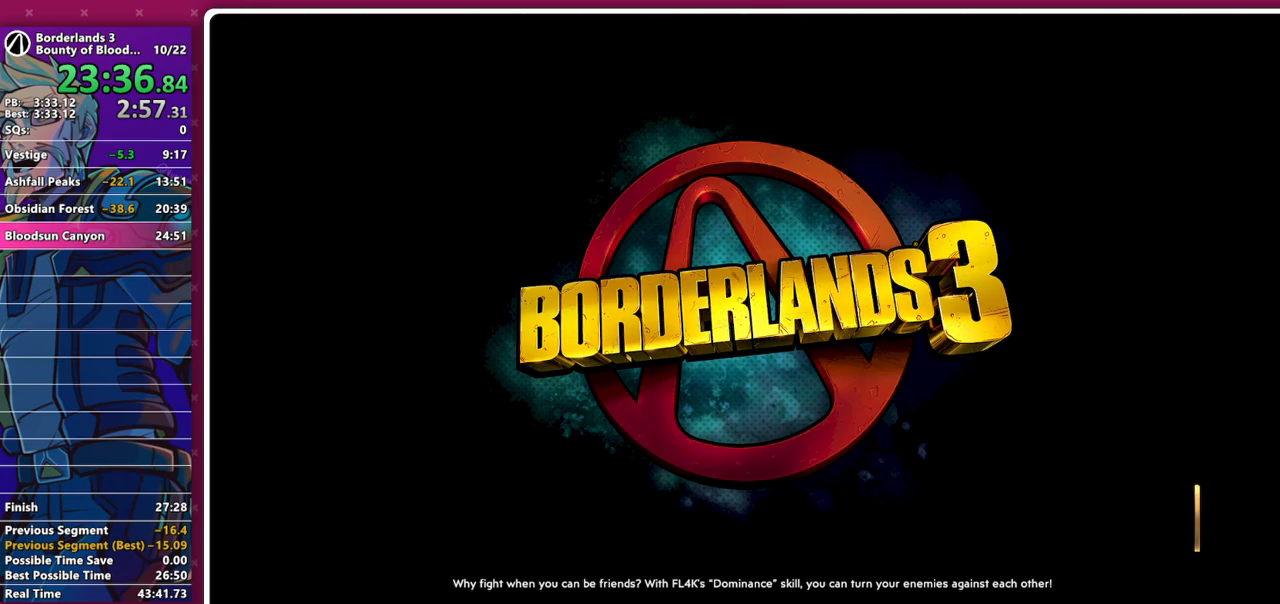
{"keys": [], "mouse": [], "events": []}
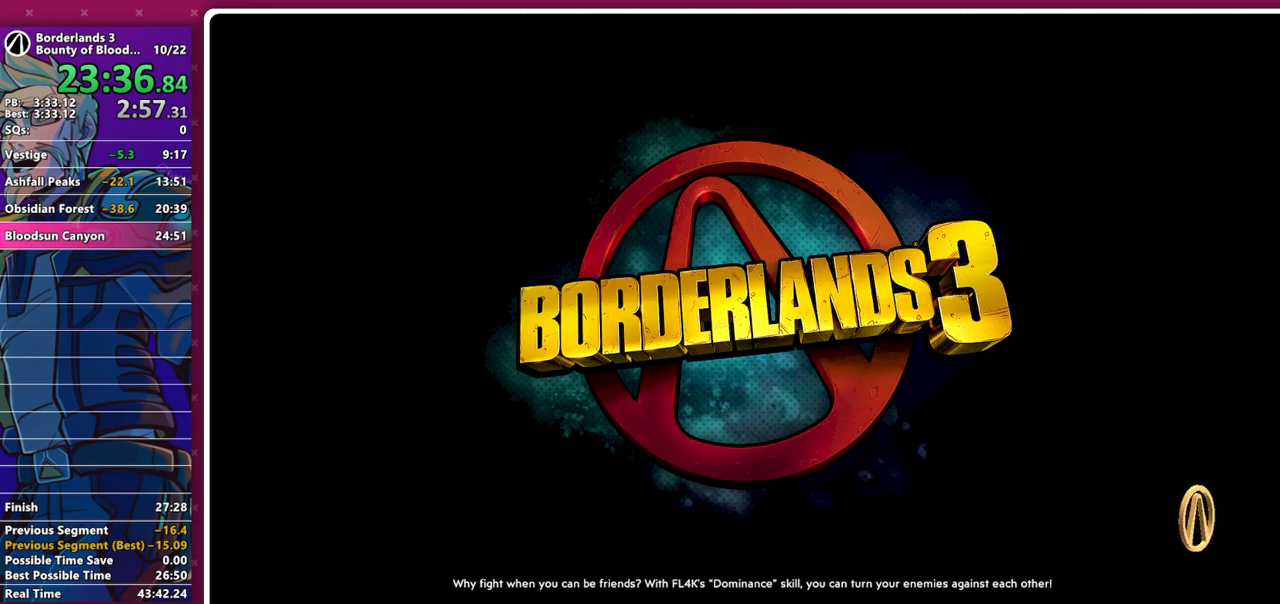
{"keys": [], "mouse": [], "events": []}
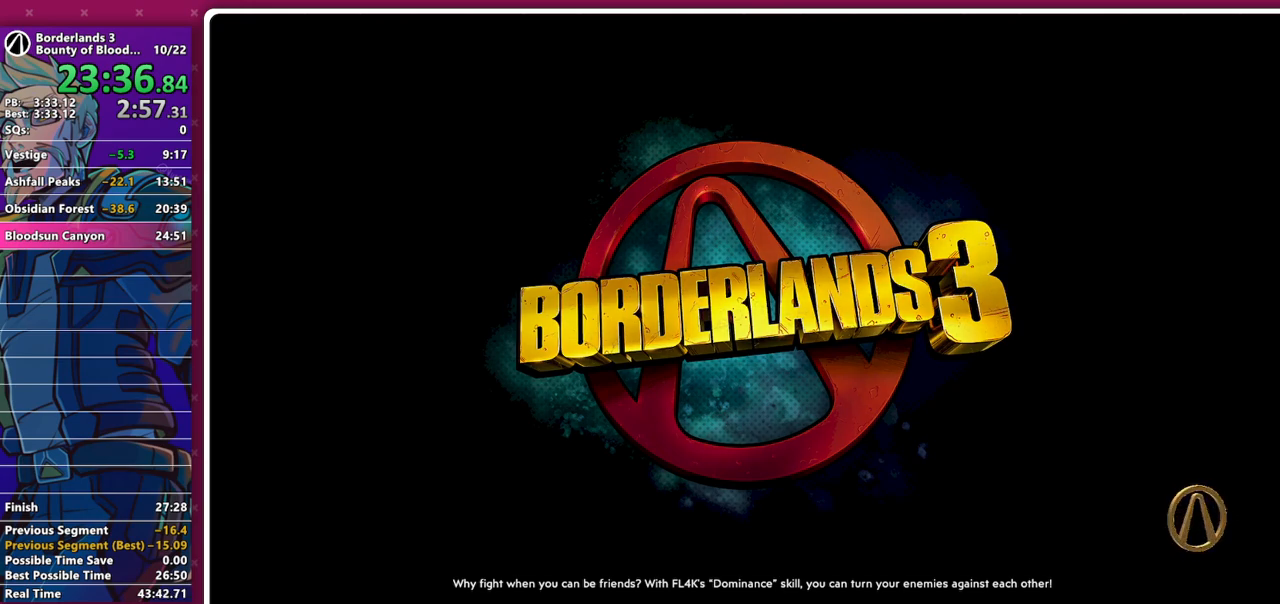
{"keys": [], "mouse": [], "events": []}
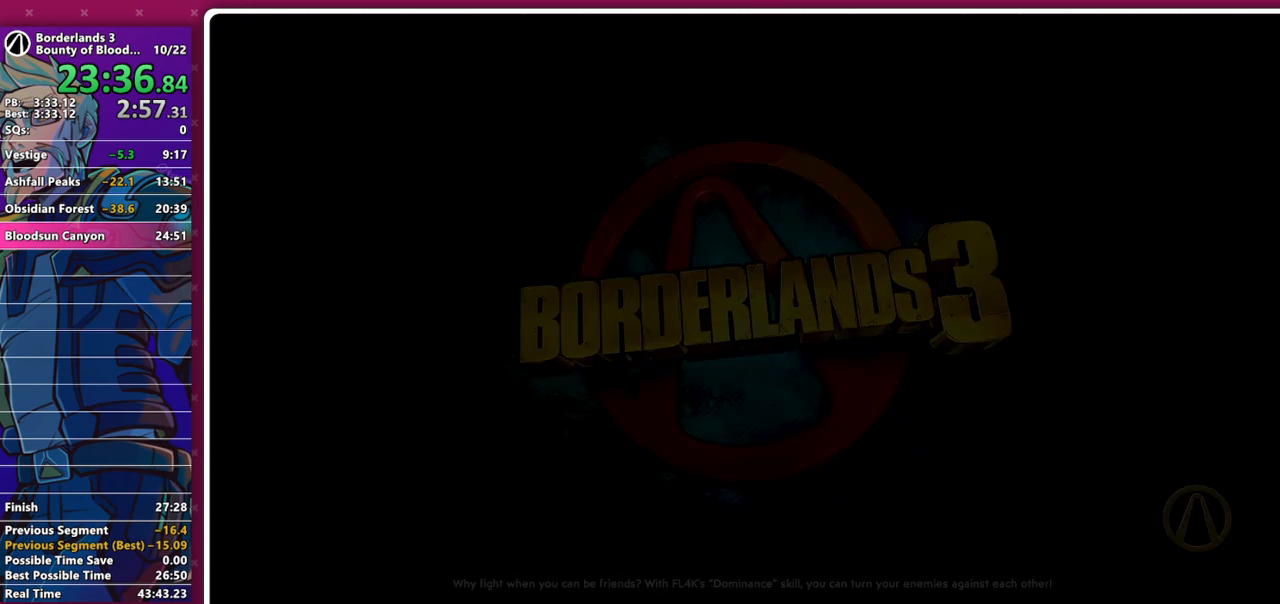
{"keys": [], "mouse": ["left"], "events": [[483, "mouse_left", "down"]]}
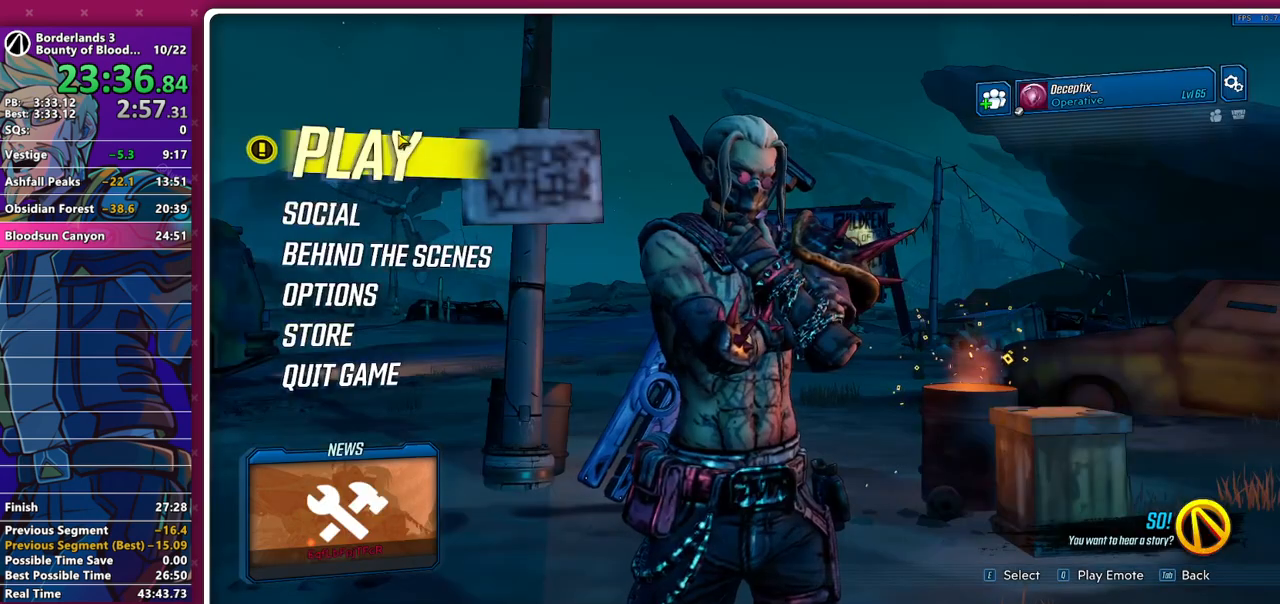
{"keys": [], "mouse": [], "events": [[83, "mouse_left", "up"], [133, "mouse_left", "down"], [217, "mouse_left", "up"], [267, "mouse_left", "down"], [317, "mouse_left", "up"], [367, "mouse_left", "down"], [450, "mouse_left", "up"]]}